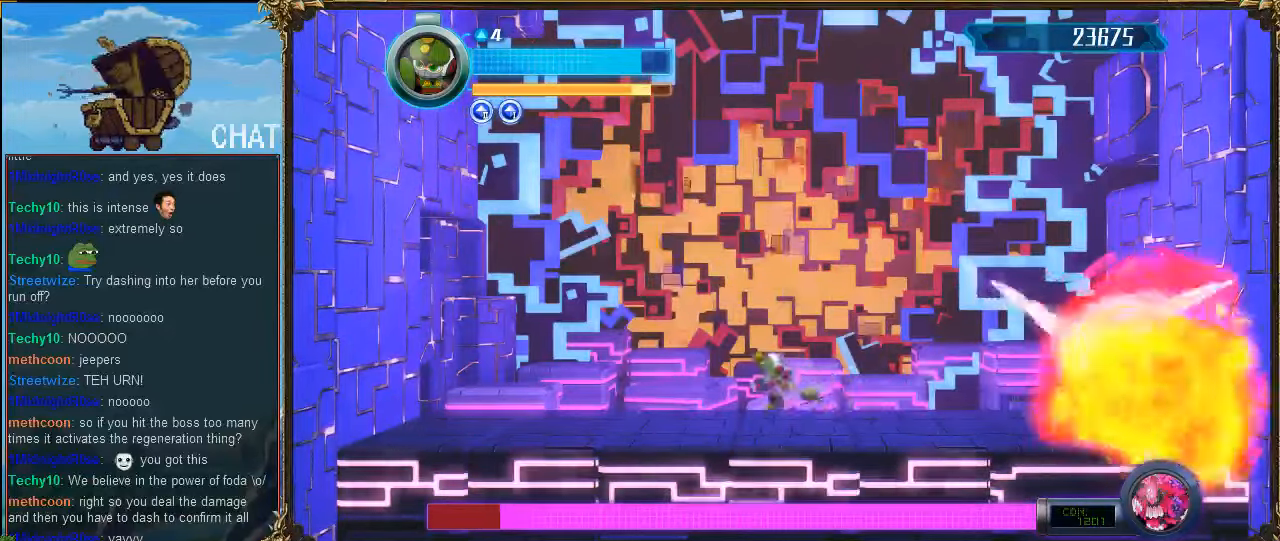
Gameplay with a controller (Xbox layout); each line is a JSON object with the inputs held at the frame after it. "events" lists button and stick changes between this image and that frame as [ms after this image, input, new state], when the widget could be followed in between. Not read: left_stick right_stick.
{"buttons": ["R1", "DPAD_LEFT"], "events": [[34, "DPAD_DOWN", "down"], [100, "DPAD_DOWN", "up"], [100, "DPAD_LEFT", "up"], [100, "DPAD_RIGHT", "down"], [200, "DPAD_RIGHT", "up"], [400, "DPAD_LEFT", "down"], [500, "R1", "down"]]}
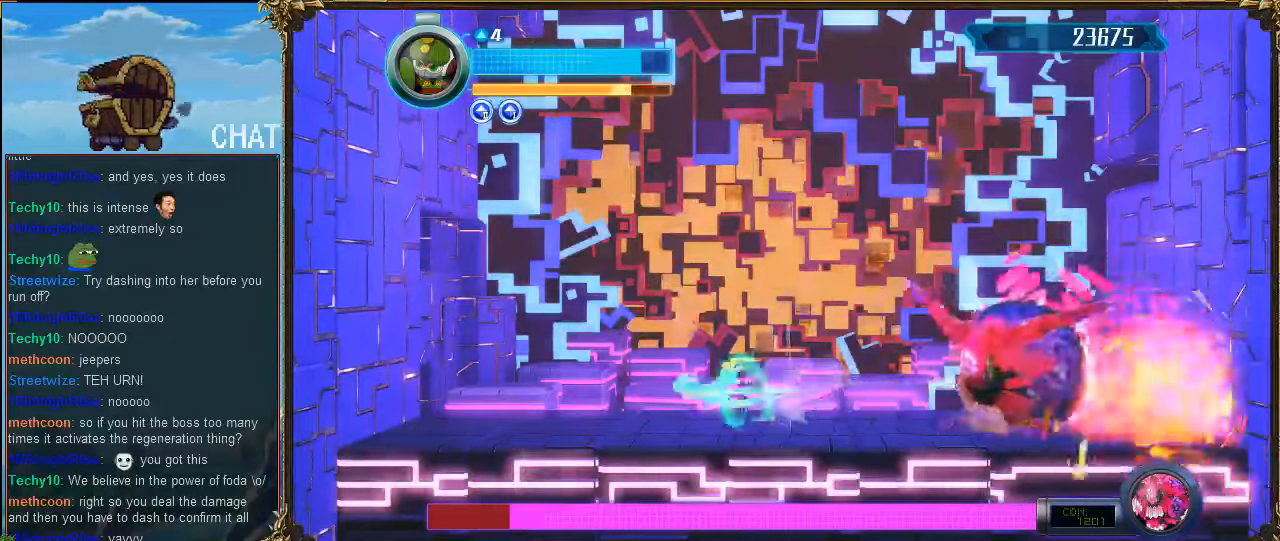
{"buttons": ["DPAD_LEFT"], "events": [[167, "R1", "up"]]}
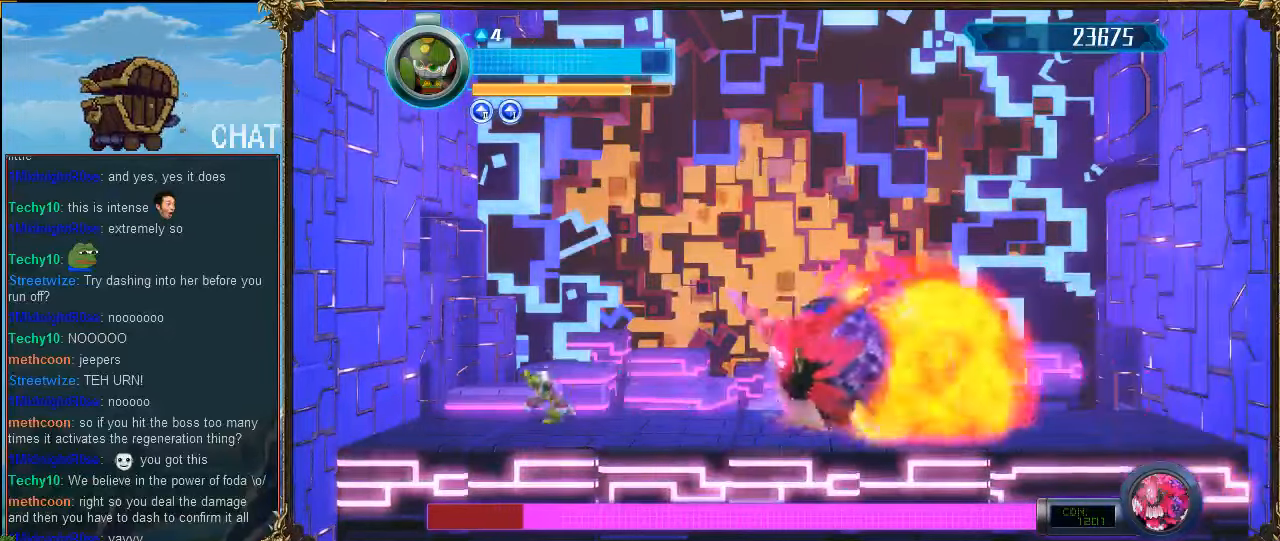
{"buttons": ["R1", "DPAD_RIGHT"], "events": [[67, "DPAD_LEFT", "up"], [267, "DPAD_RIGHT", "down"], [434, "R1", "down"]]}
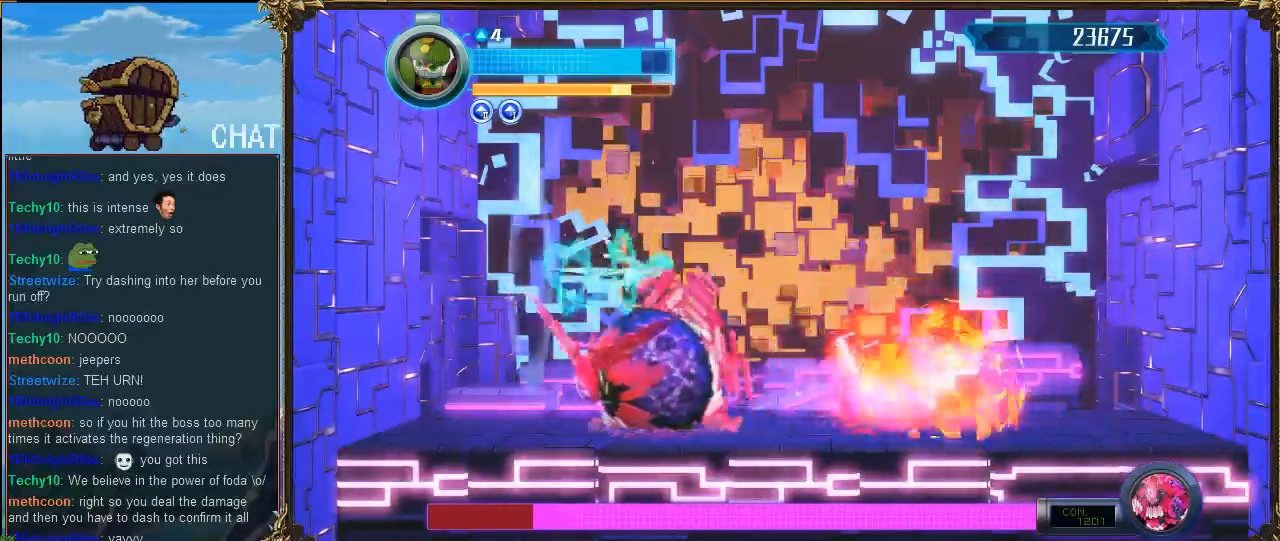
{"buttons": ["DPAD_LEFT"], "events": [[233, "R1", "up"], [300, "DPAD_LEFT", "down"], [300, "DPAD_RIGHT", "up"]]}
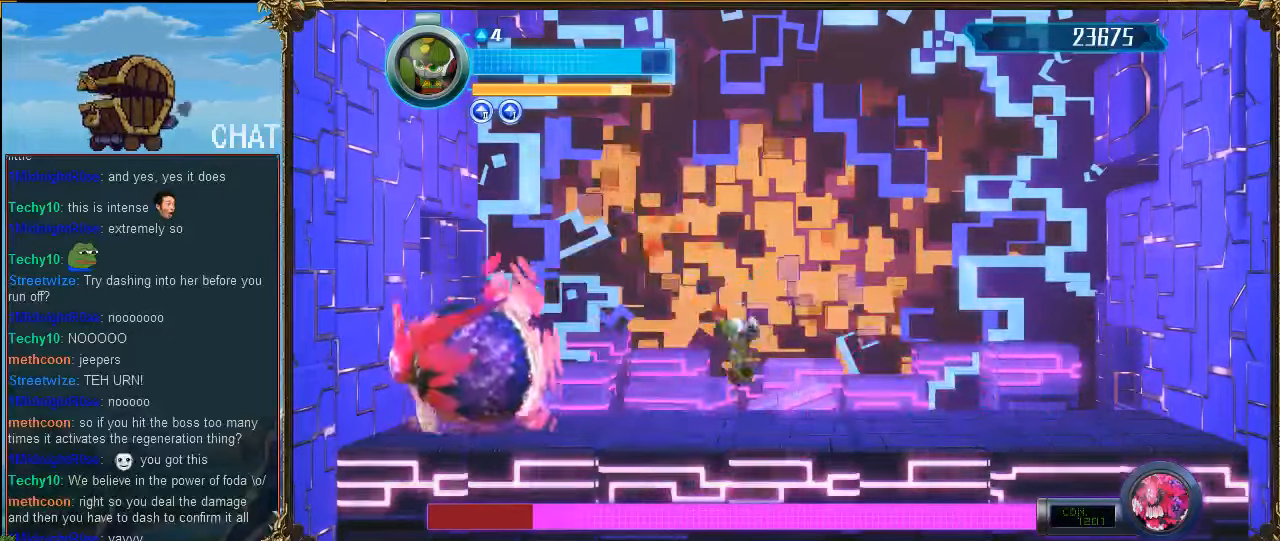
{"buttons": ["DPAD_LEFT"], "events": [[33, "DPAD_LEFT", "up"], [200, "DPAD_RIGHT", "down"], [400, "DPAD_RIGHT", "up"], [467, "DPAD_LEFT", "down"]]}
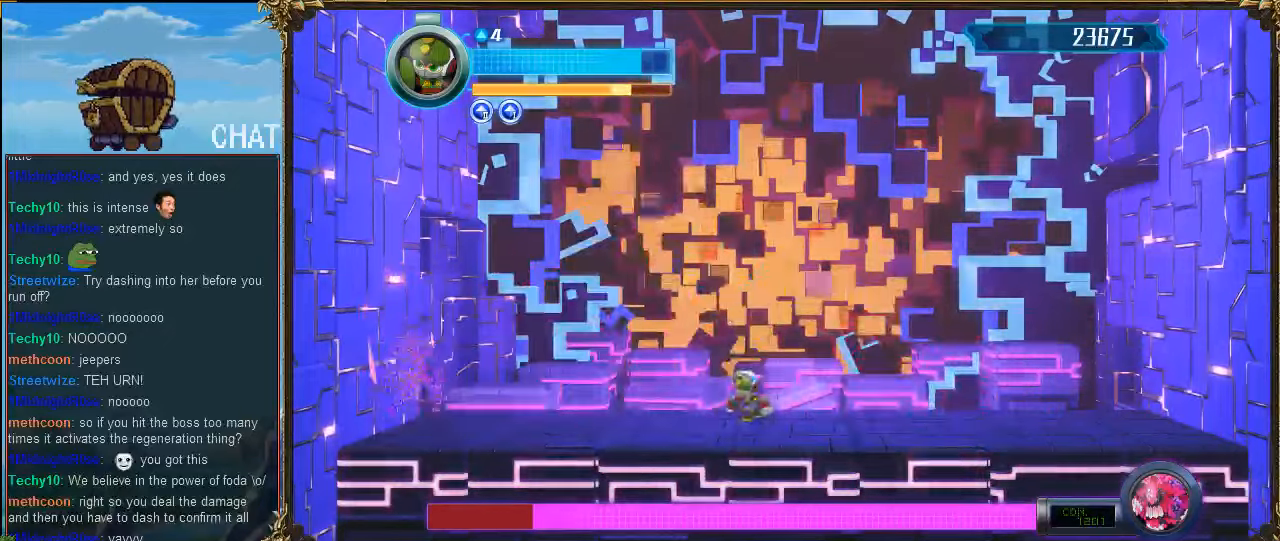
{"buttons": ["DPAD_RIGHT"], "events": [[400, "DPAD_LEFT", "up"], [500, "DPAD_RIGHT", "down"]]}
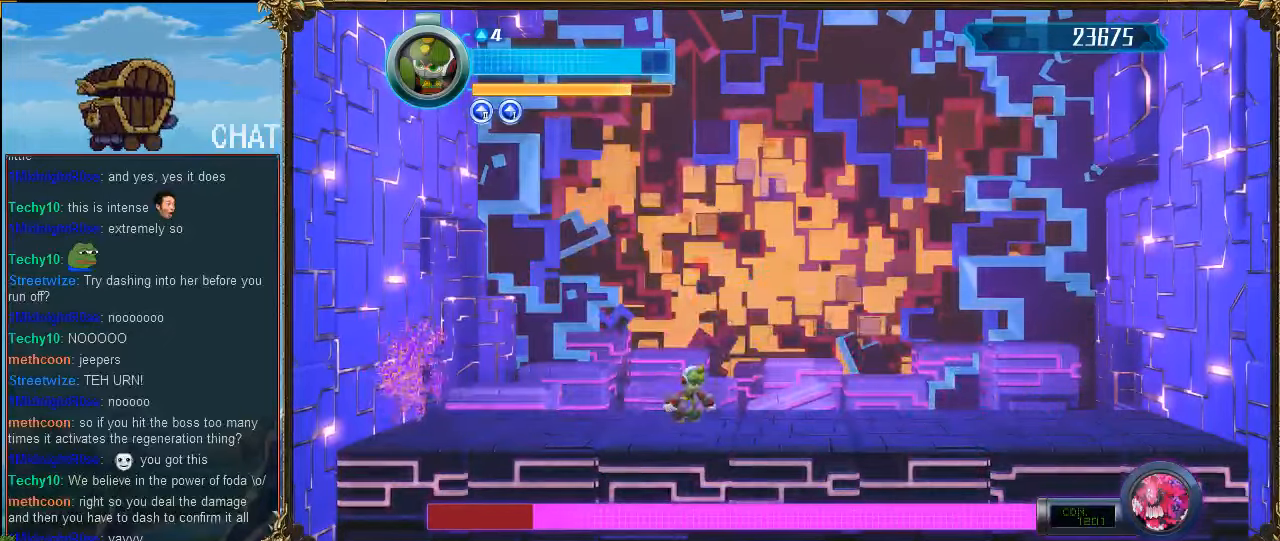
{"buttons": [], "events": [[67, "DPAD_RIGHT", "up"]]}
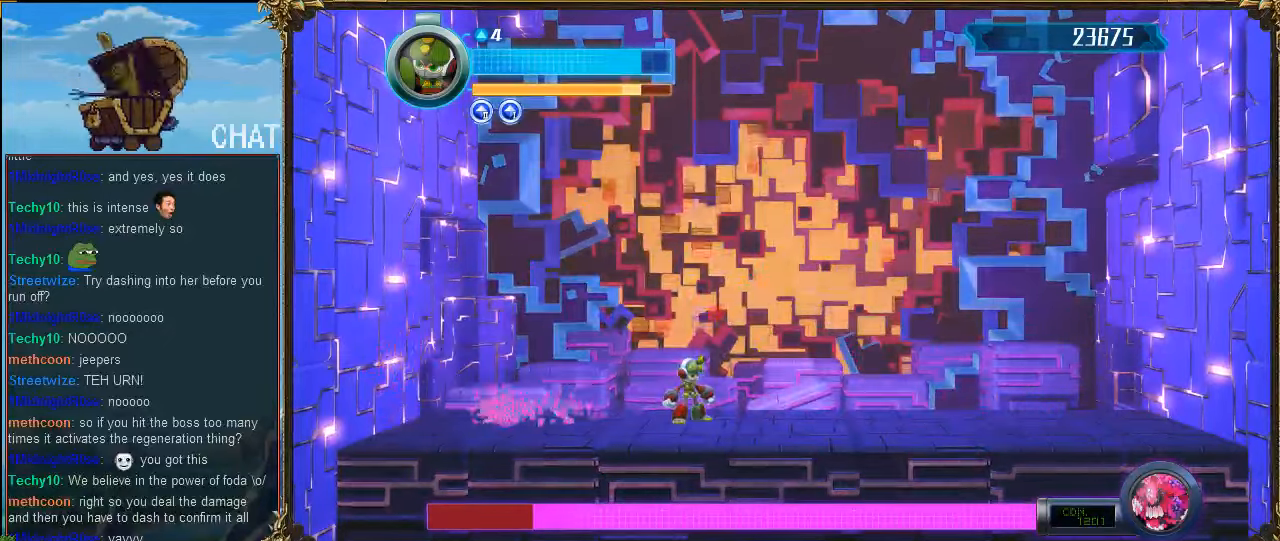
{"buttons": ["R1", "DPAD_RIGHT"], "events": [[267, "DPAD_RIGHT", "down"], [367, "R1", "down"]]}
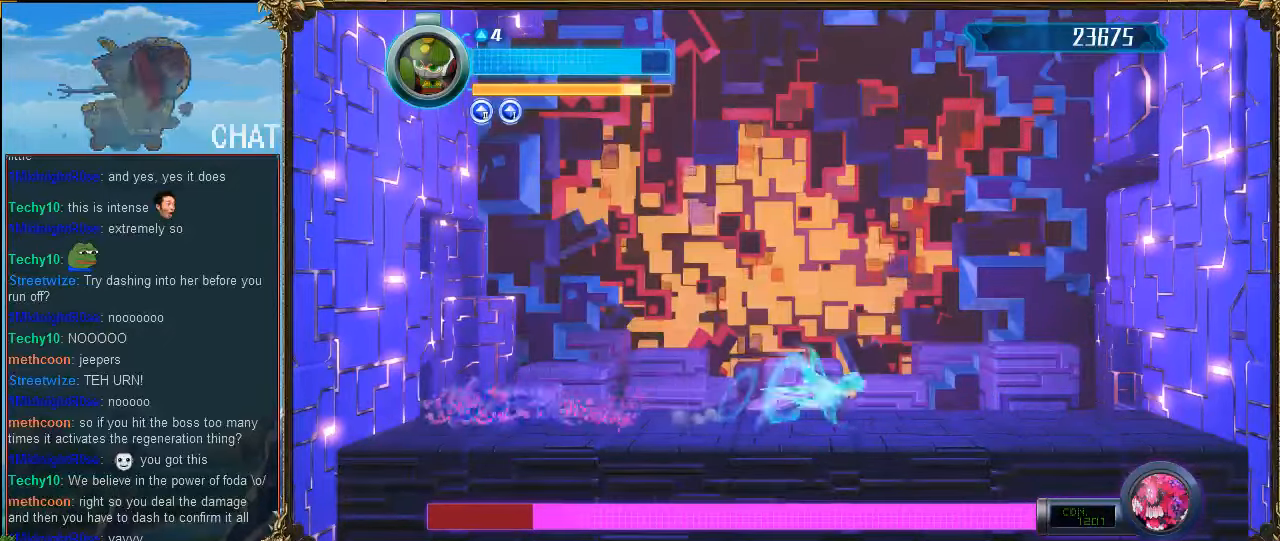
{"buttons": ["DPAD_LEFT"], "events": [[67, "R1", "up"], [167, "R1", "down"], [467, "DPAD_LEFT", "down"], [467, "DPAD_RIGHT", "up"], [467, "R1", "up"]]}
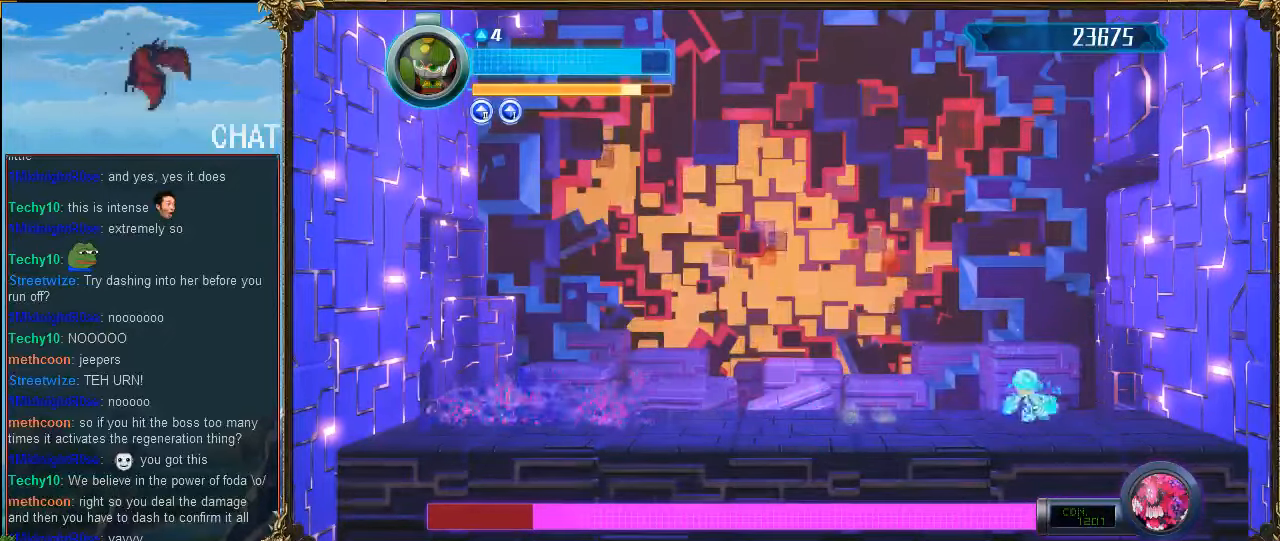
{"buttons": [], "events": [[133, "DPAD_LEFT", "up"]]}
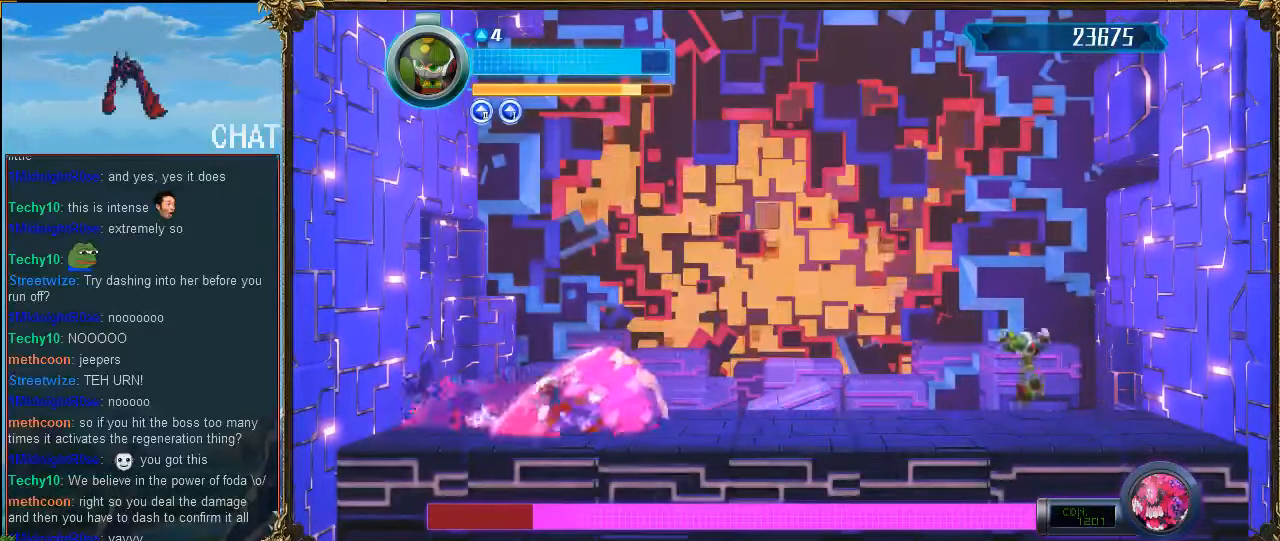
{"buttons": [], "events": []}
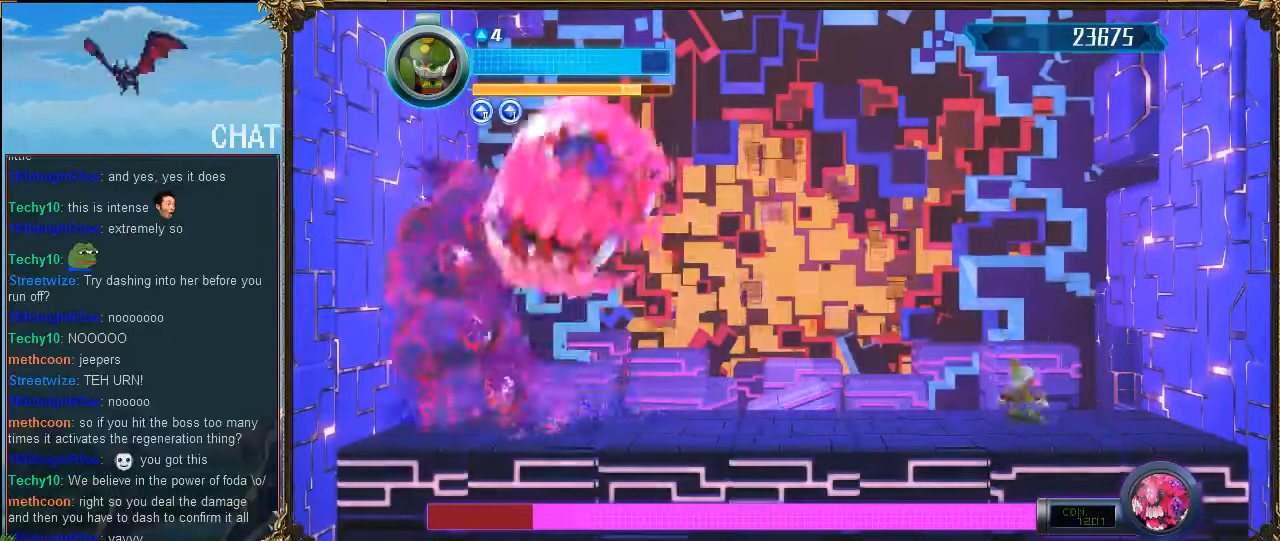
{"buttons": [], "events": []}
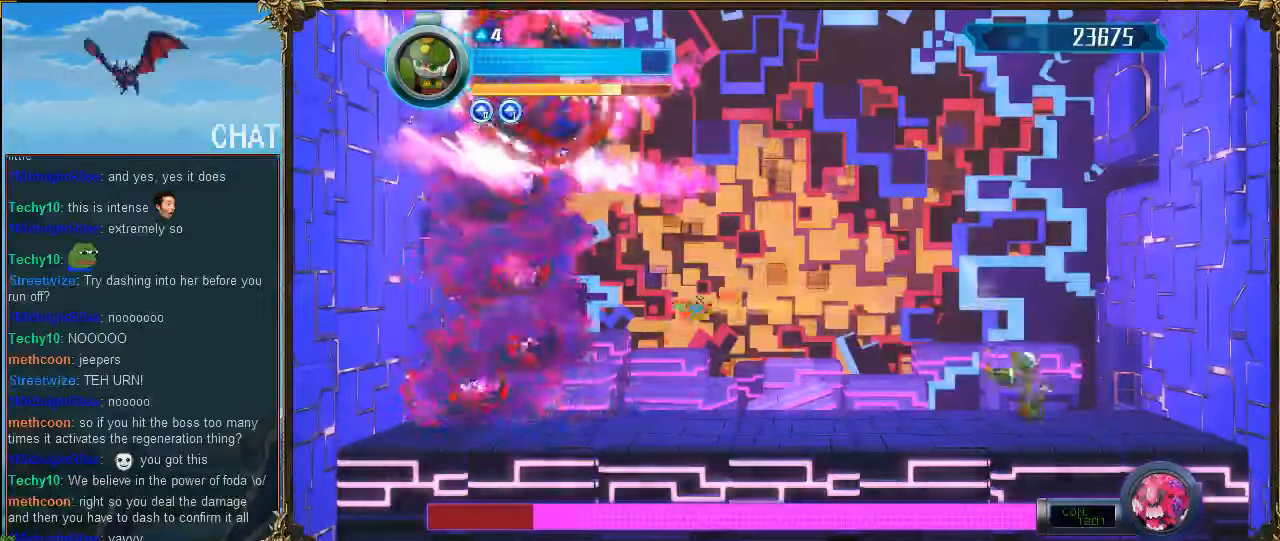
{"buttons": [], "events": []}
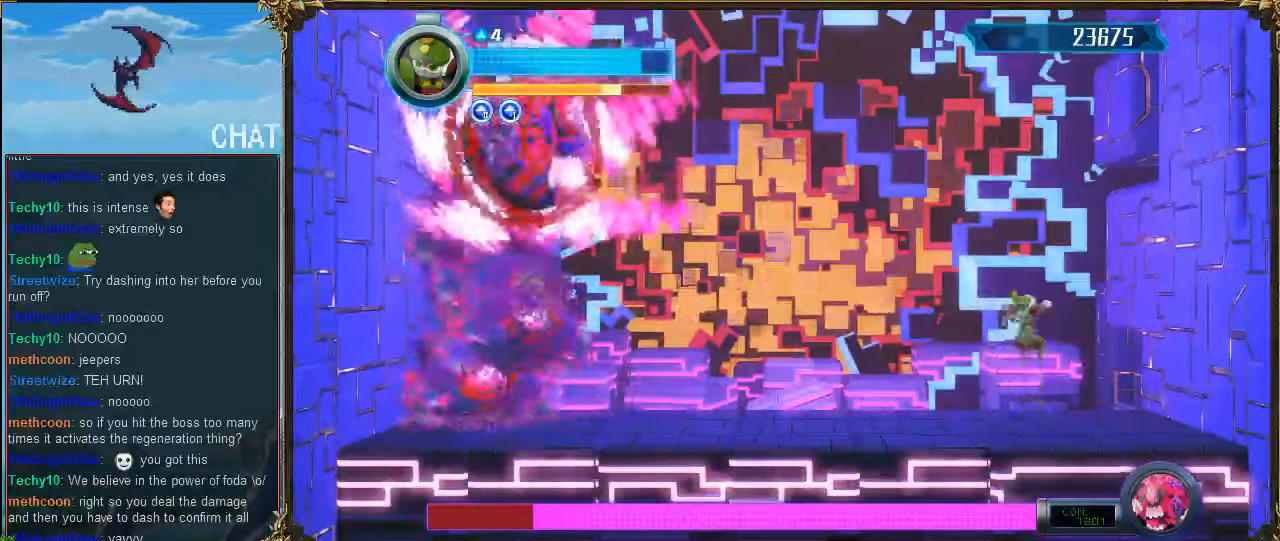
{"buttons": [], "events": []}
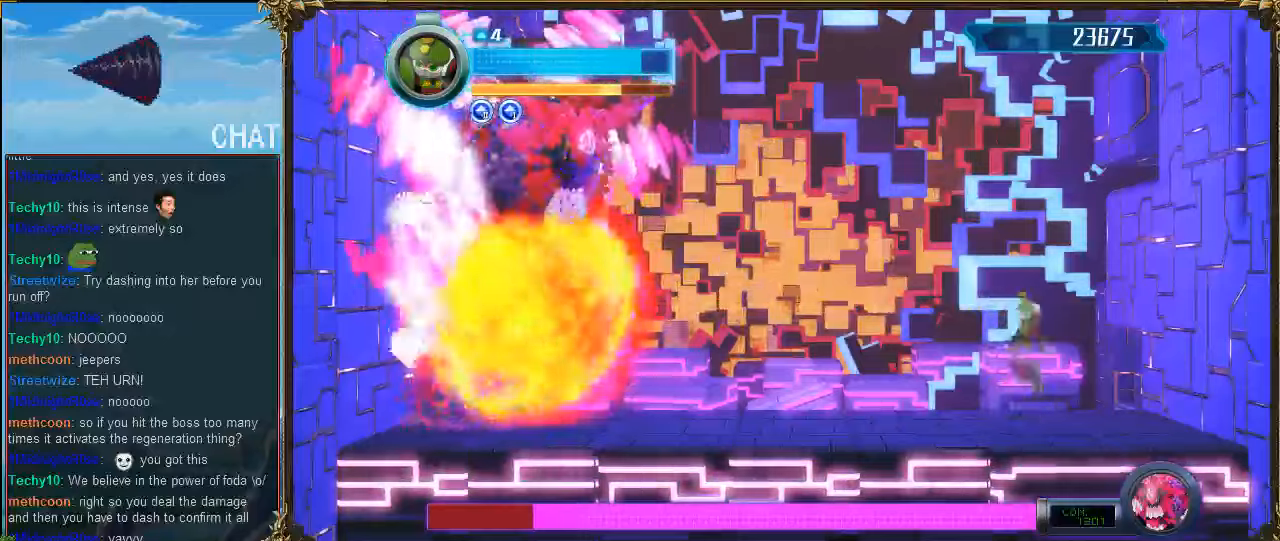
{"buttons": [], "events": []}
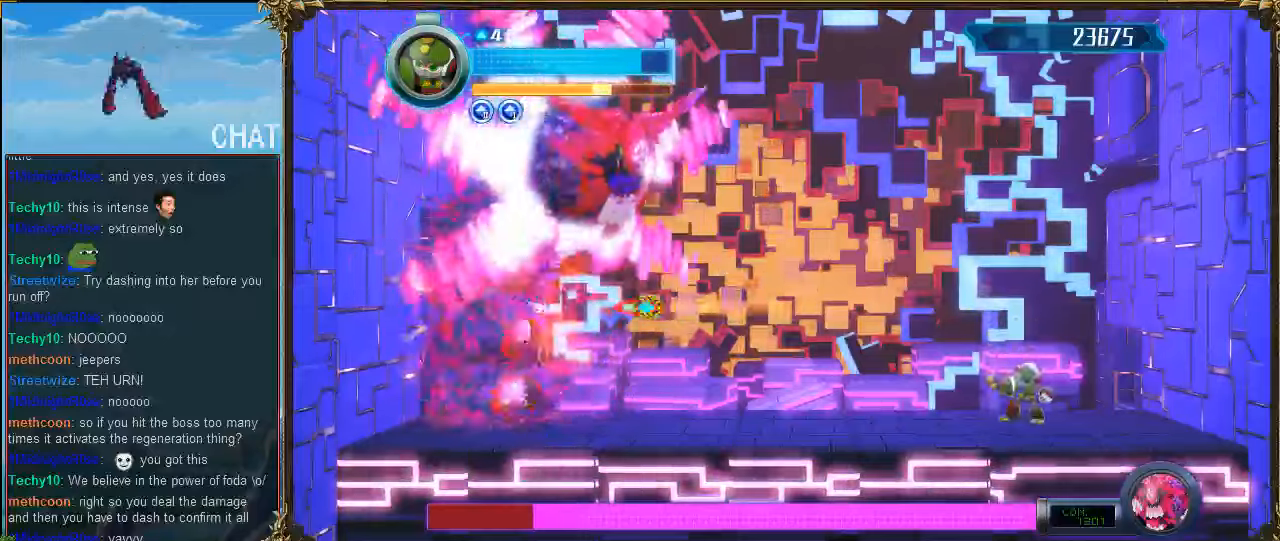
{"buttons": [], "events": []}
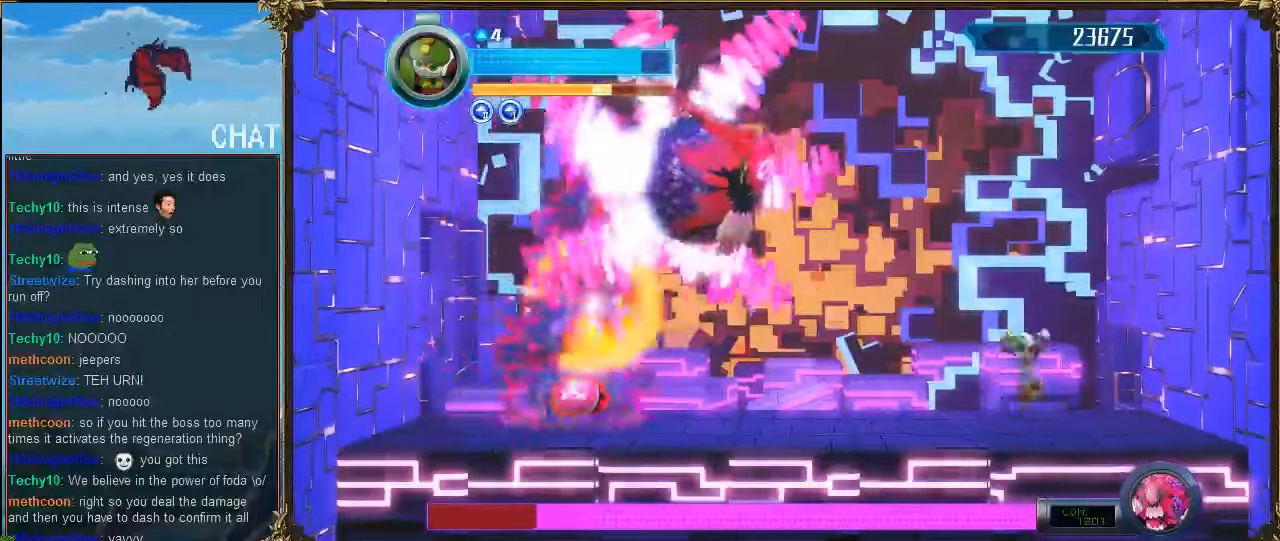
{"buttons": ["DPAD_LEFT"], "events": [[133, "DPAD_RIGHT", "down"], [433, "DPAD_RIGHT", "up"], [466, "DPAD_LEFT", "down"]]}
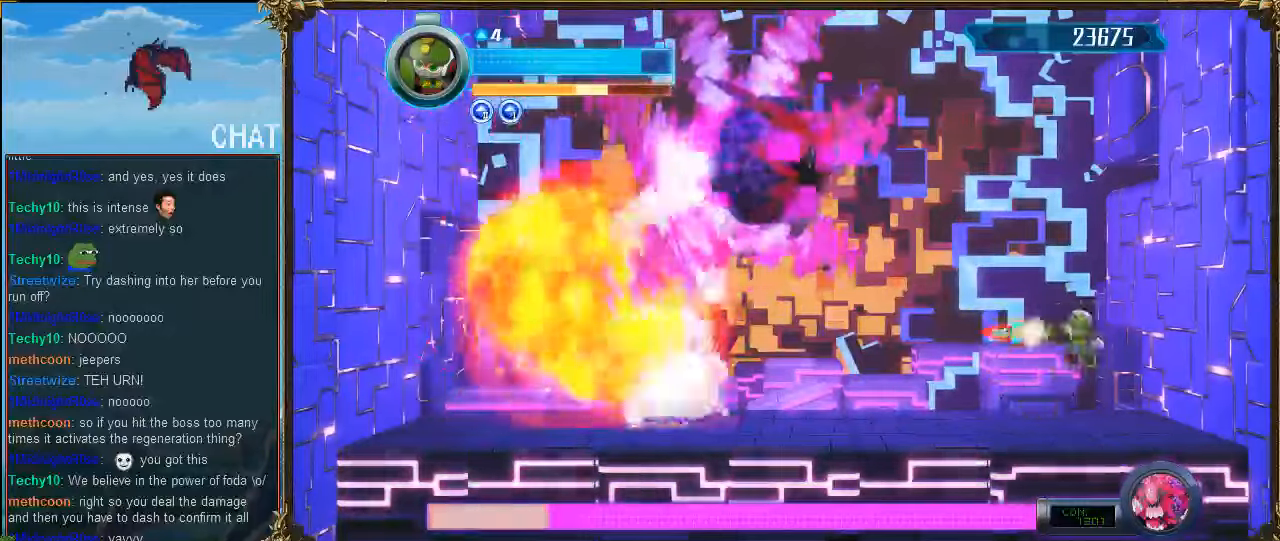
{"buttons": [], "events": [[33, "DPAD_LEFT", "up"]]}
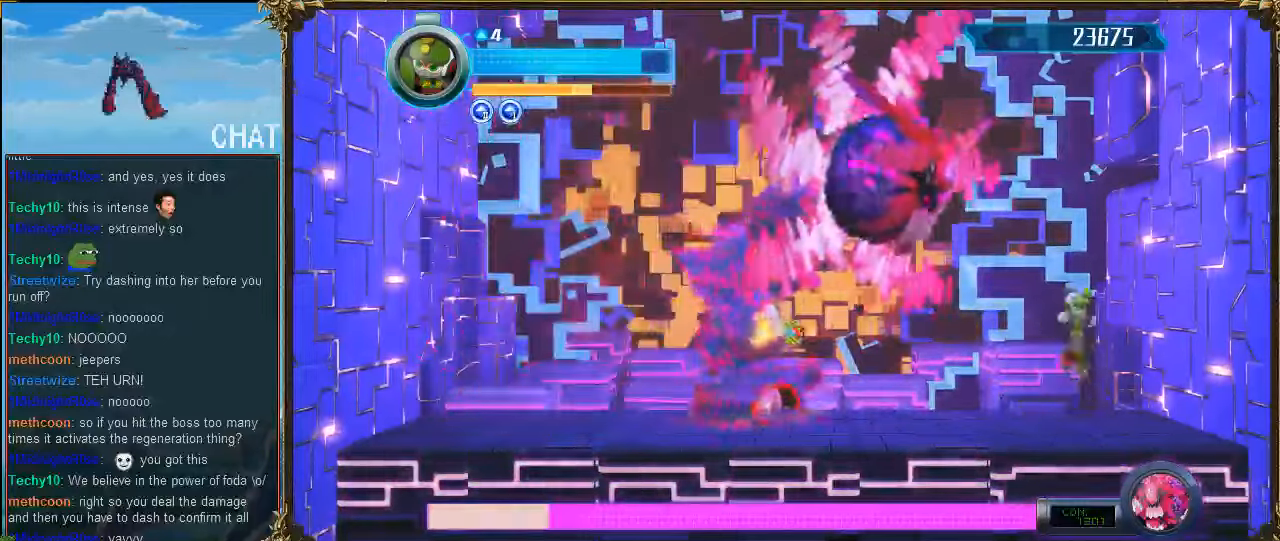
{"buttons": ["DPAD_RIGHT"], "events": [[33, "DPAD_RIGHT", "down"], [200, "DPAD_RIGHT", "up"], [500, "DPAD_RIGHT", "down"]]}
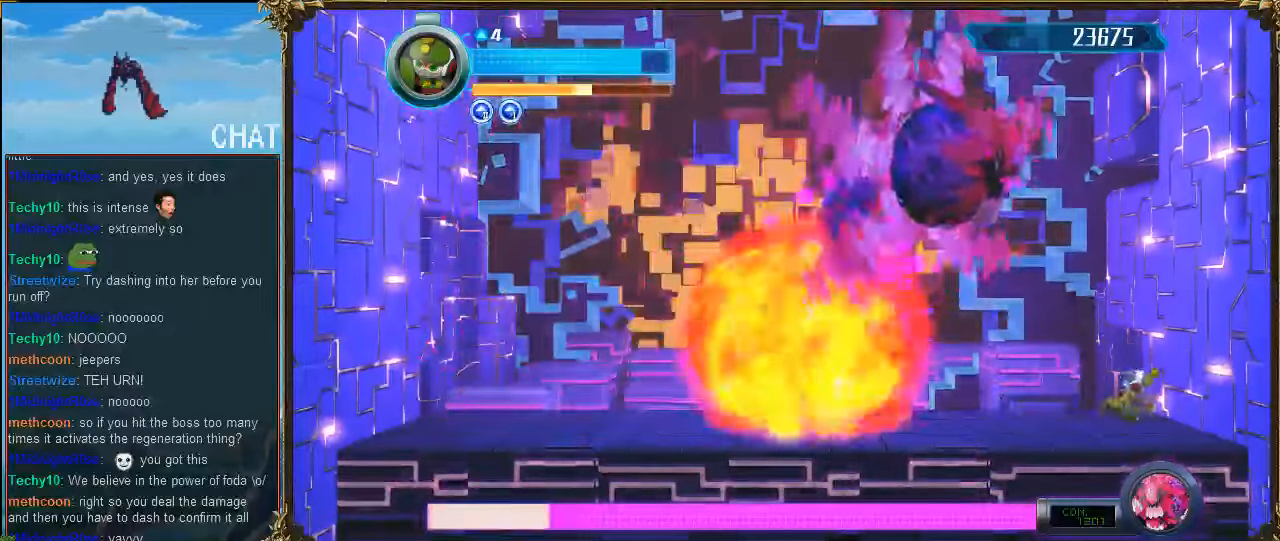
{"buttons": [], "events": [[266, "DPAD_RIGHT", "up"]]}
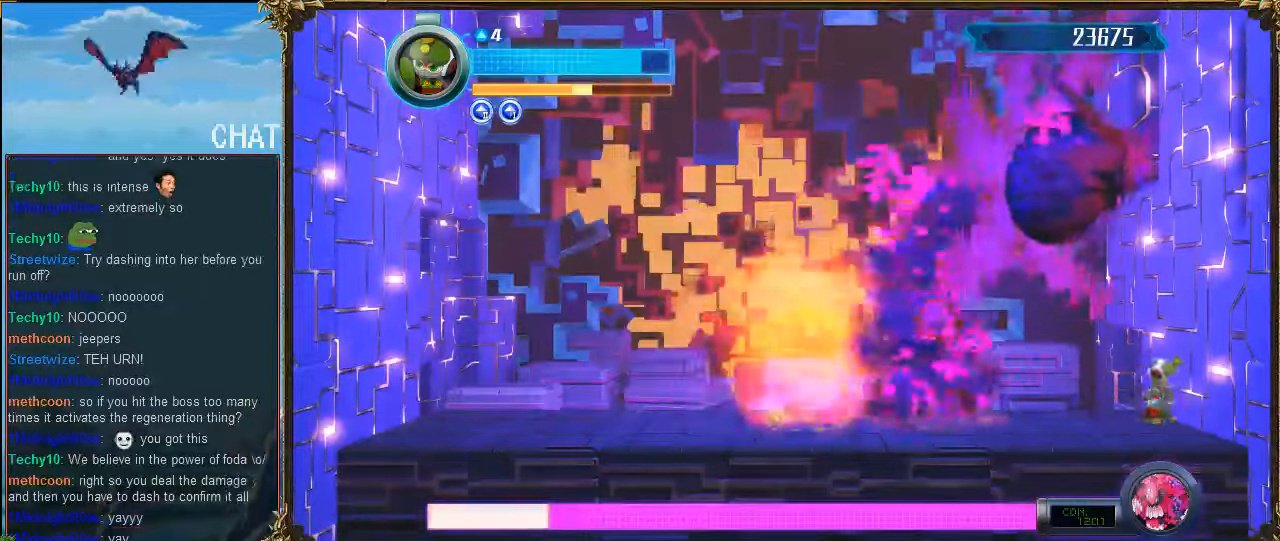
{"buttons": ["R1", "DPAD_LEFT"], "events": [[66, "DPAD_LEFT", "down"], [166, "DPAD_LEFT", "up"], [266, "DPAD_LEFT", "down"], [366, "R1", "down"]]}
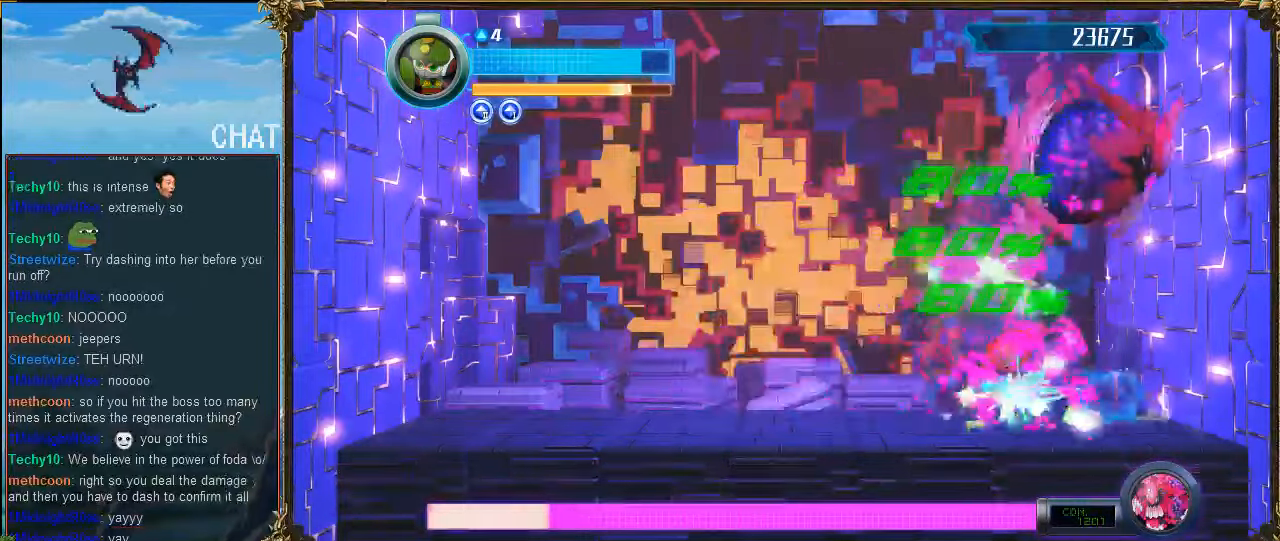
{"buttons": ["R1", "DPAD_LEFT"], "events": []}
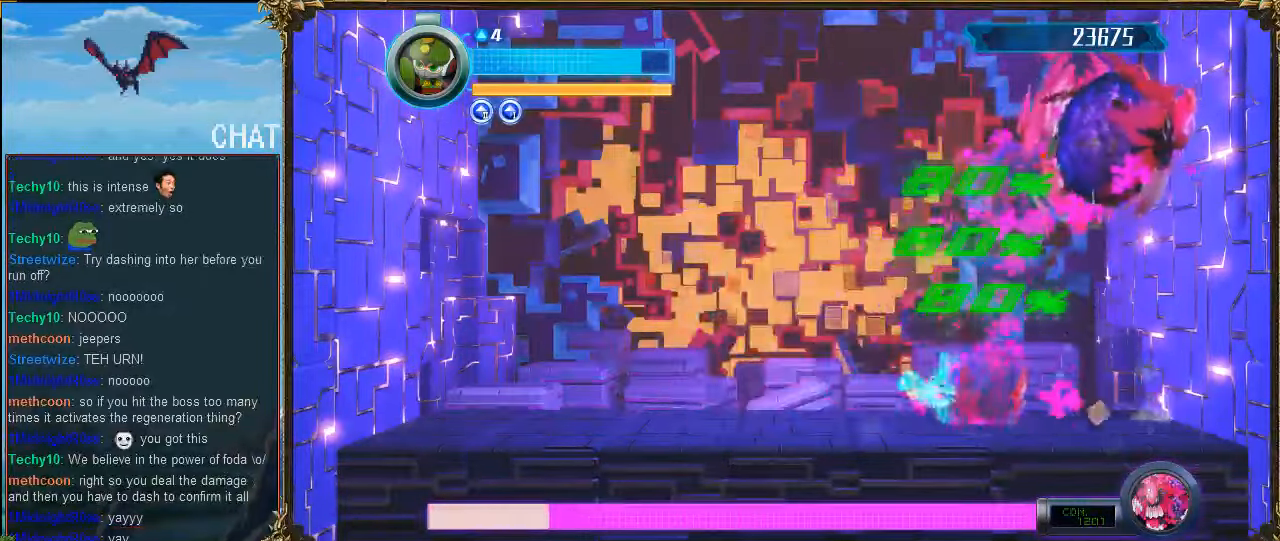
{"buttons": ["DPAD_RIGHT"], "events": [[66, "R1", "up"], [133, "DPAD_LEFT", "up"], [433, "DPAD_RIGHT", "down"]]}